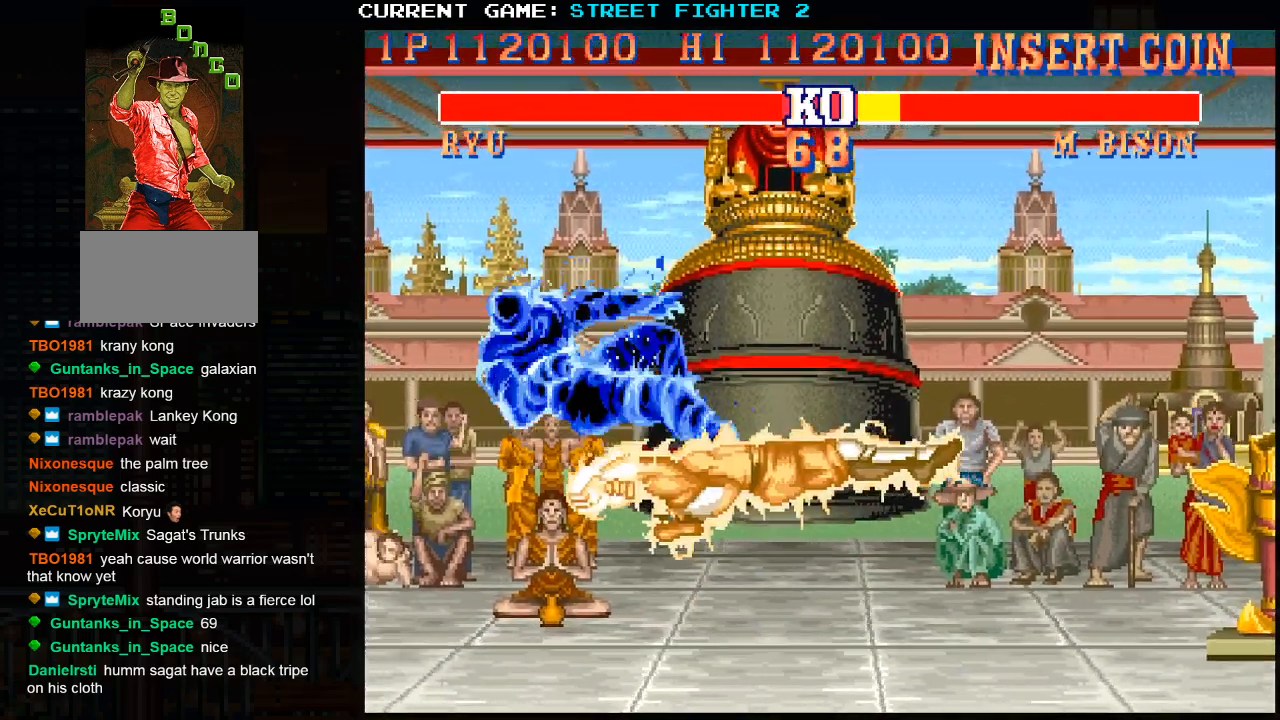
Gameplay with a controller (arcade stick); each line is a JSON object with the inputs held at the frame after it (dt_ms = milliseconds from this image to that frame). "events" lists button and stick changes between this image and that frame as [ms after this image, input, new state], when the widget could be followed in between. Not read: HP L3 LP MP R3.
{"dt_ms": 500, "buttons": ["SQUARE"], "left_stick": "center", "events": [[217, "R1", "down"], [217, "TRIANGLE", "down"], [333, "R1", "up"], [333, "TRIANGLE", "up"], [450, "SQUARE", "down"]]}
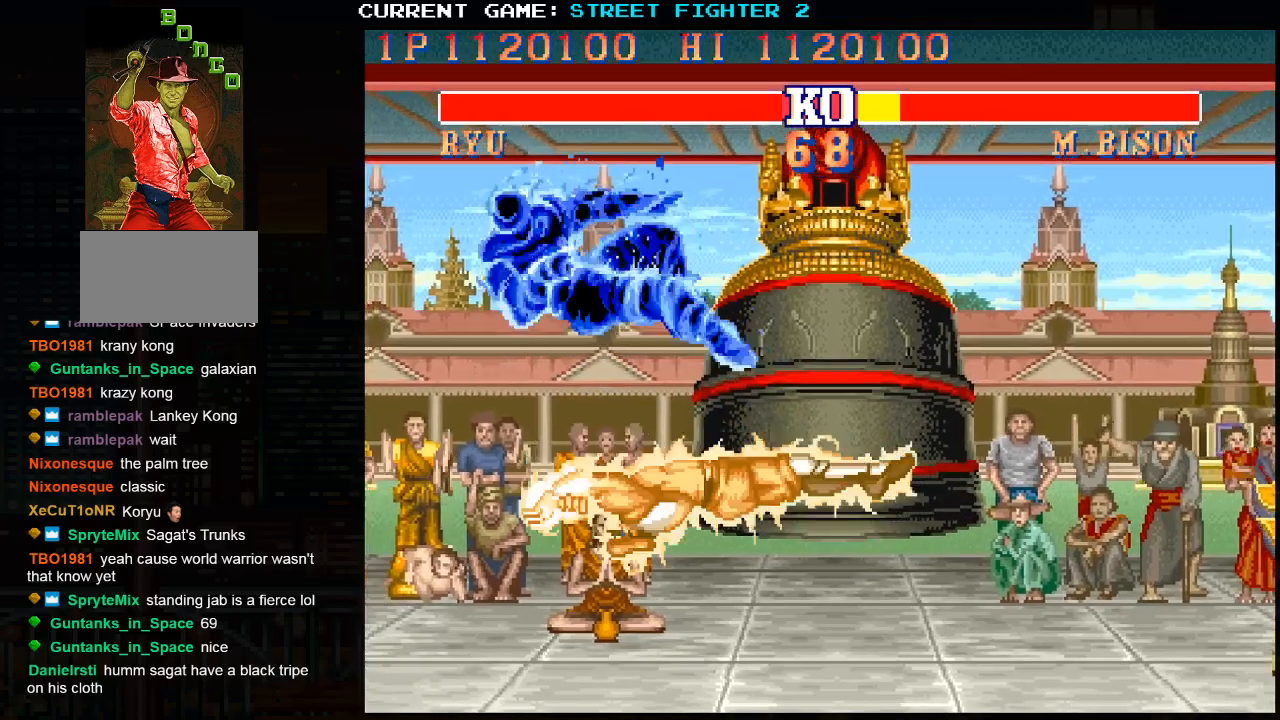
{"dt_ms": 500, "buttons": ["SQUARE"], "left_stick": "center", "events": [[33, "SQUARE", "up"], [133, "R1", "down"], [200, "R1", "up"], [233, "SQUARE", "down"], [300, "SQUARE", "up"], [317, "R1", "down"], [417, "R1", "up"], [417, "SQUARE", "down"]]}
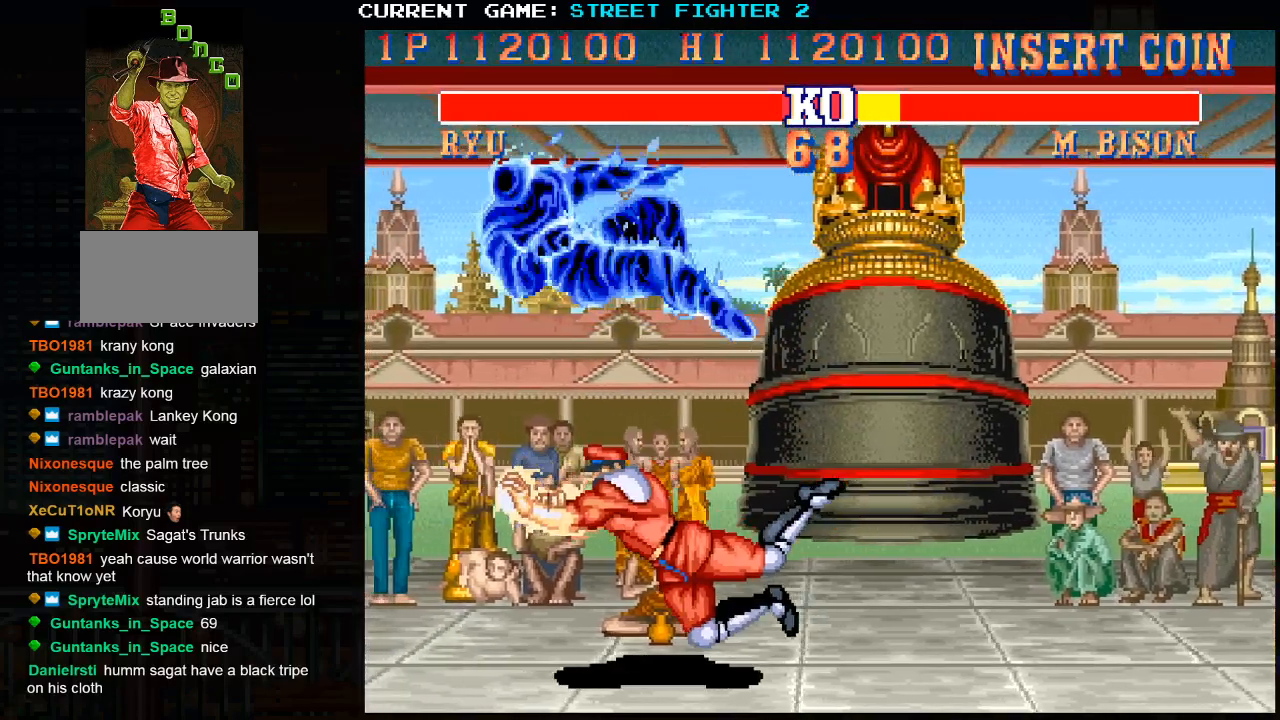
{"dt_ms": 500, "buttons": ["R1"], "left_stick": "center", "events": [[17, "SQUARE", "up"], [183, "R1", "down"]]}
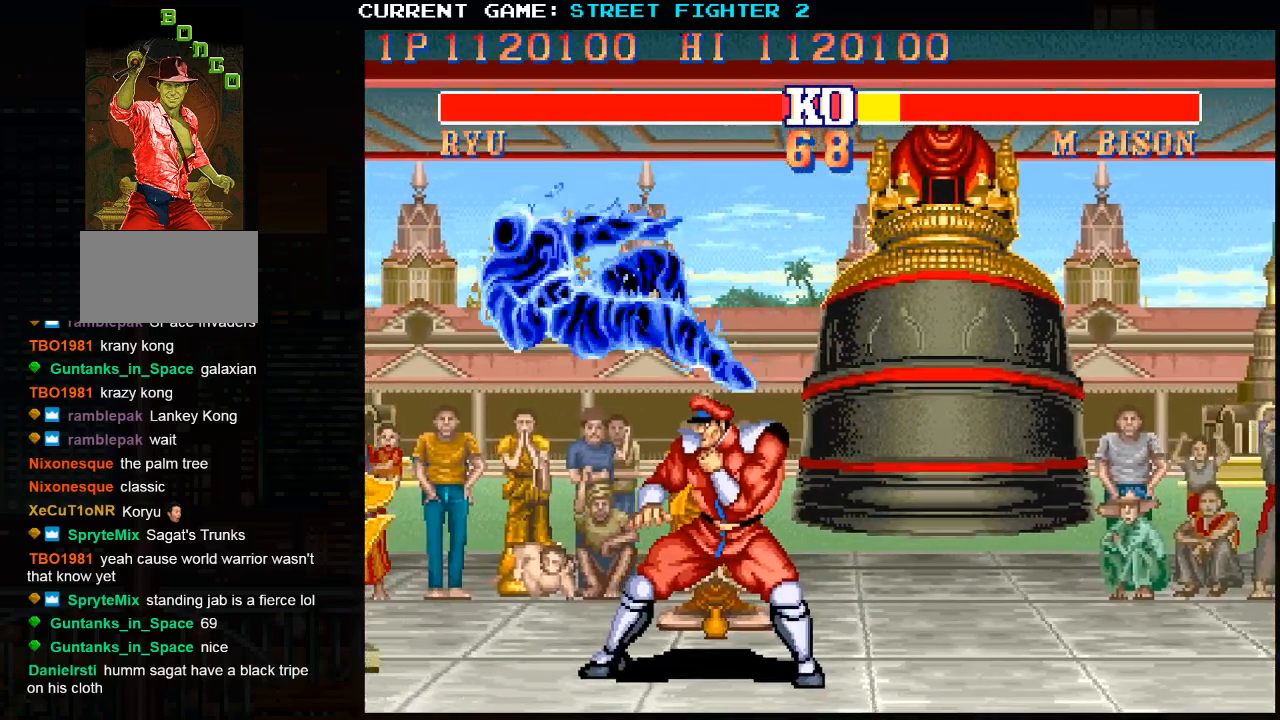
{"dt_ms": 500, "buttons": ["R1"], "left_stick": "center", "events": [[83, "R1", "up"], [117, "SQUARE", "down"], [350, "SQUARE", "up"], [450, "R1", "down"]]}
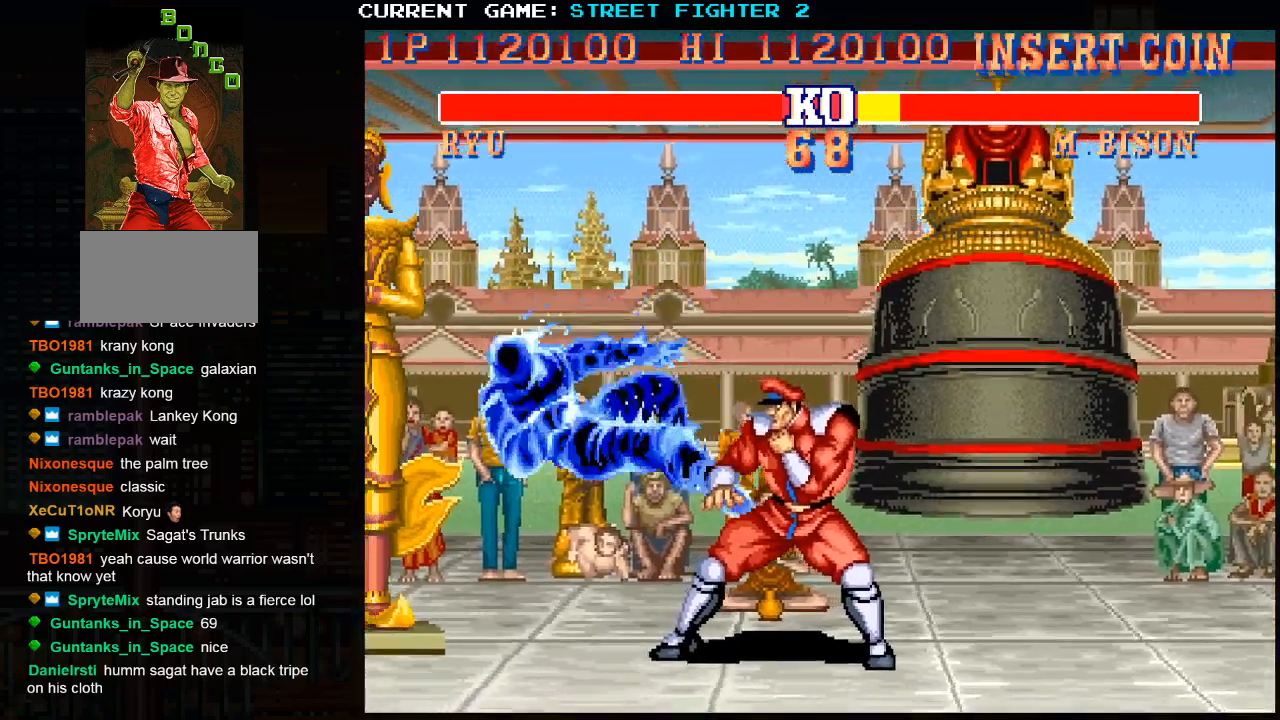
{"dt_ms": 500, "buttons": ["R1"], "left_stick": "center", "events": [[50, "R1", "up"], [133, "SQUARE", "down"], [200, "SQUARE", "up"], [250, "R1", "down"], [317, "R1", "up"], [317, "SQUARE", "down"], [400, "SQUARE", "up"], [433, "R1", "down"]]}
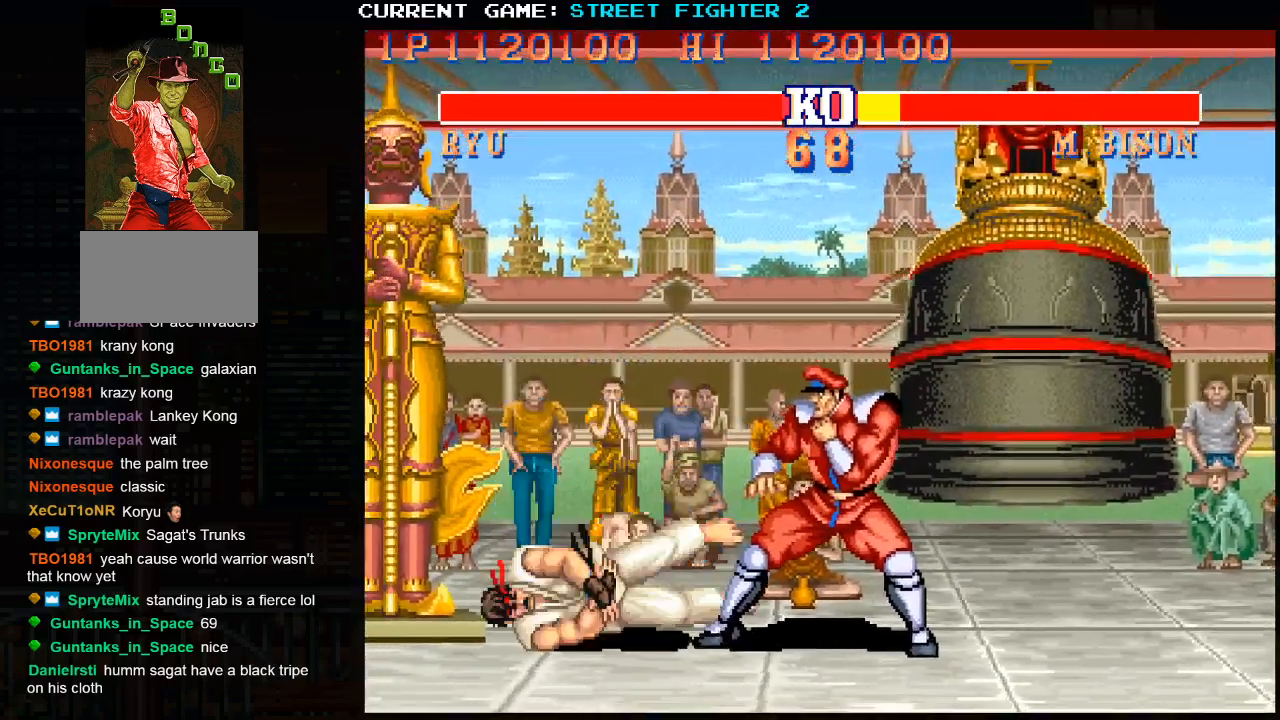
{"dt_ms": 500, "buttons": ["TRIANGLE", "R1"], "left_stick": "center", "events": [[150, "SQUARE", "down"], [367, "SQUARE", "up"], [467, "TRIANGLE", "down"]]}
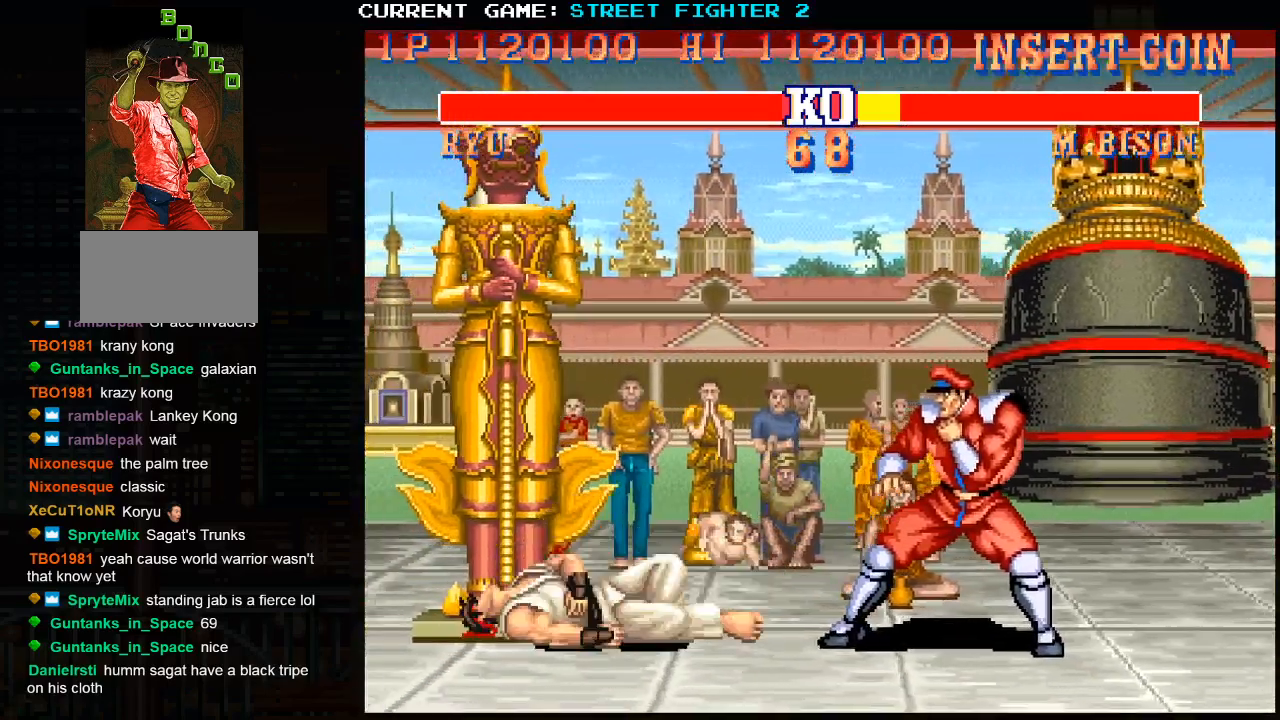
{"dt_ms": 500, "buttons": ["TRIANGLE", "R1"], "left_stick": "center", "events": [[233, "SQUARE", "down"], [367, "SQUARE", "up"]]}
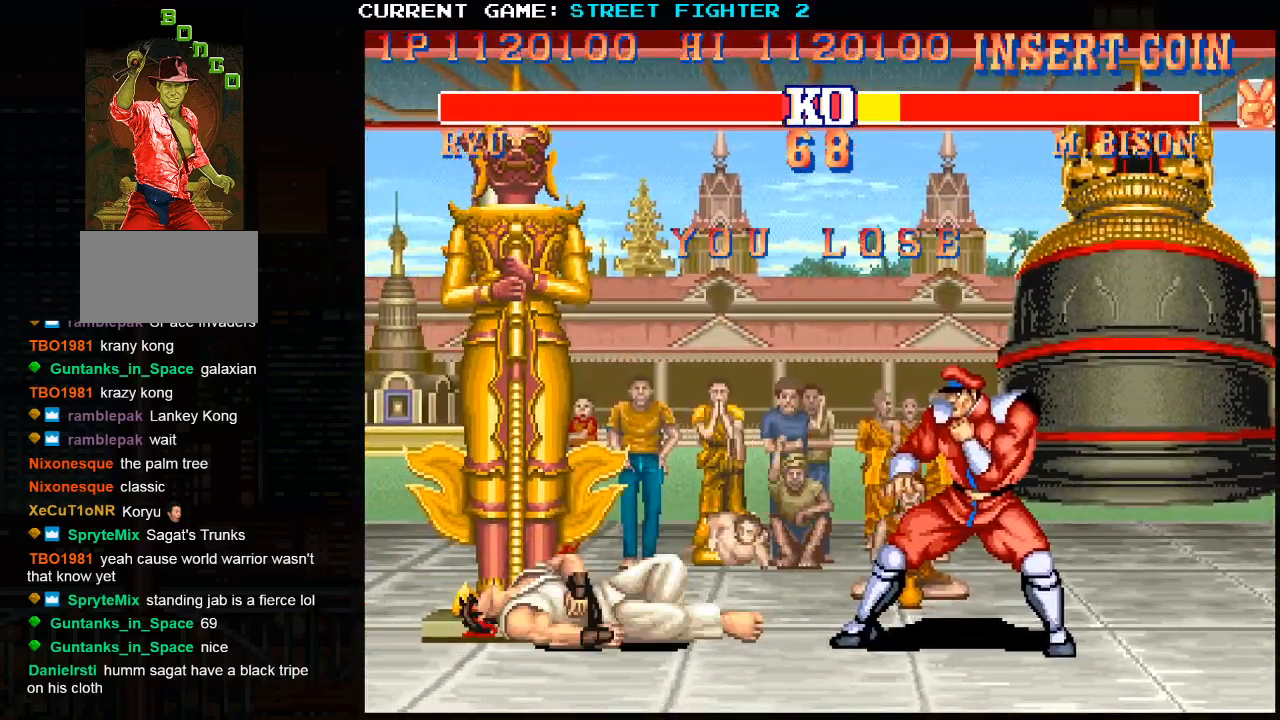
{"dt_ms": 500, "buttons": ["SQUARE"], "left_stick": "center", "events": [[33, "TRIANGLE", "up"], [50, "SQUARE", "down"], [67, "R1", "up"], [100, "R1", "down"], [150, "SQUARE", "up"], [200, "R1", "up"], [250, "SQUARE", "down"], [267, "R1", "down"], [350, "R1", "up"], [400, "SQUARE", "up"], [433, "SQUARE", "down"]]}
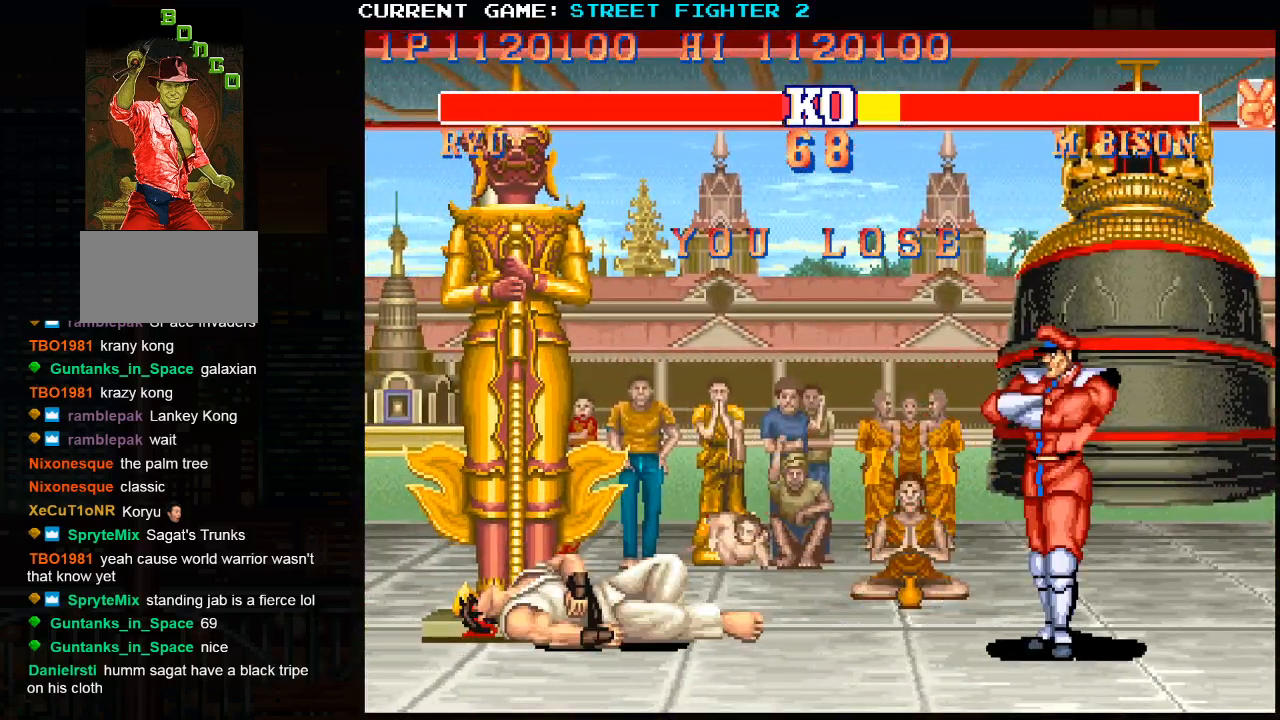
{"dt_ms": 500, "buttons": [], "left_stick": "center", "events": [[67, "SQUARE", "up"], [100, "SQUARE", "down"], [400, "SQUARE", "up"]]}
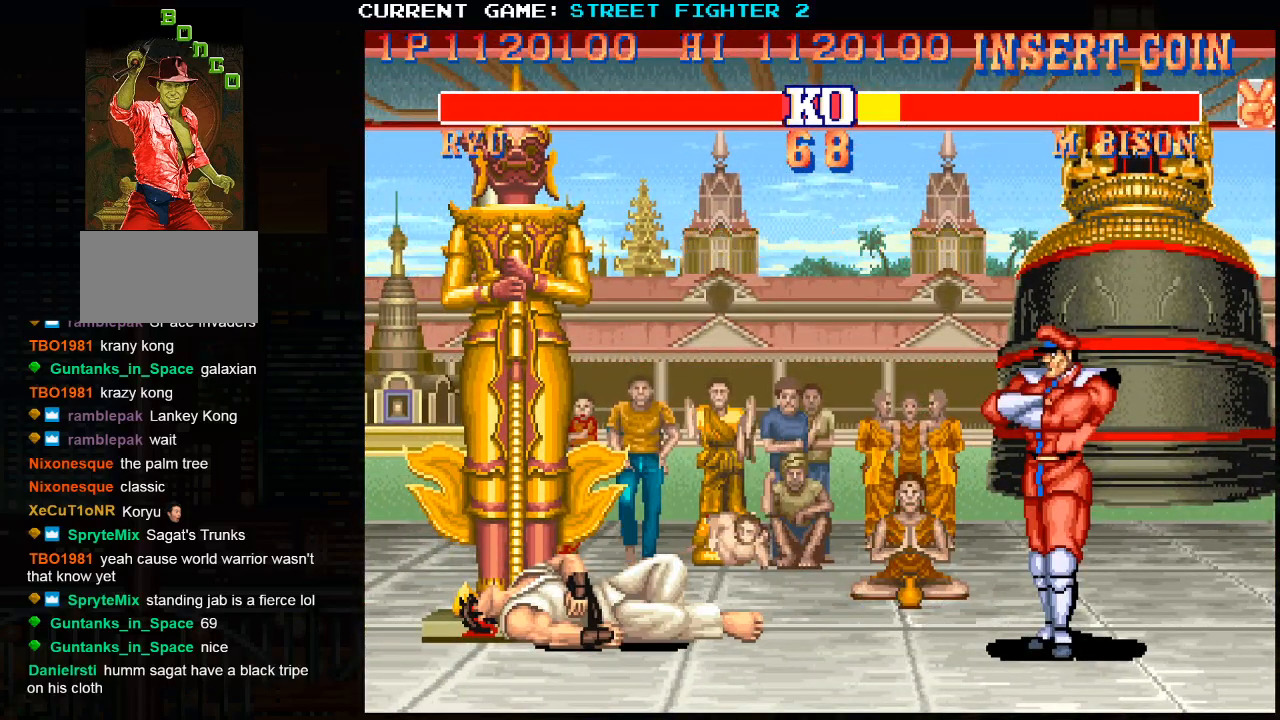
{"dt_ms": 500, "buttons": [], "left_stick": "center", "events": [[150, "SQUARE", "down"], [167, "R1", "down"], [217, "SQUARE", "up"], [233, "R1", "up"], [333, "R1", "down"], [333, "SQUARE", "down"], [383, "R1", "up"], [417, "SQUARE", "up"]]}
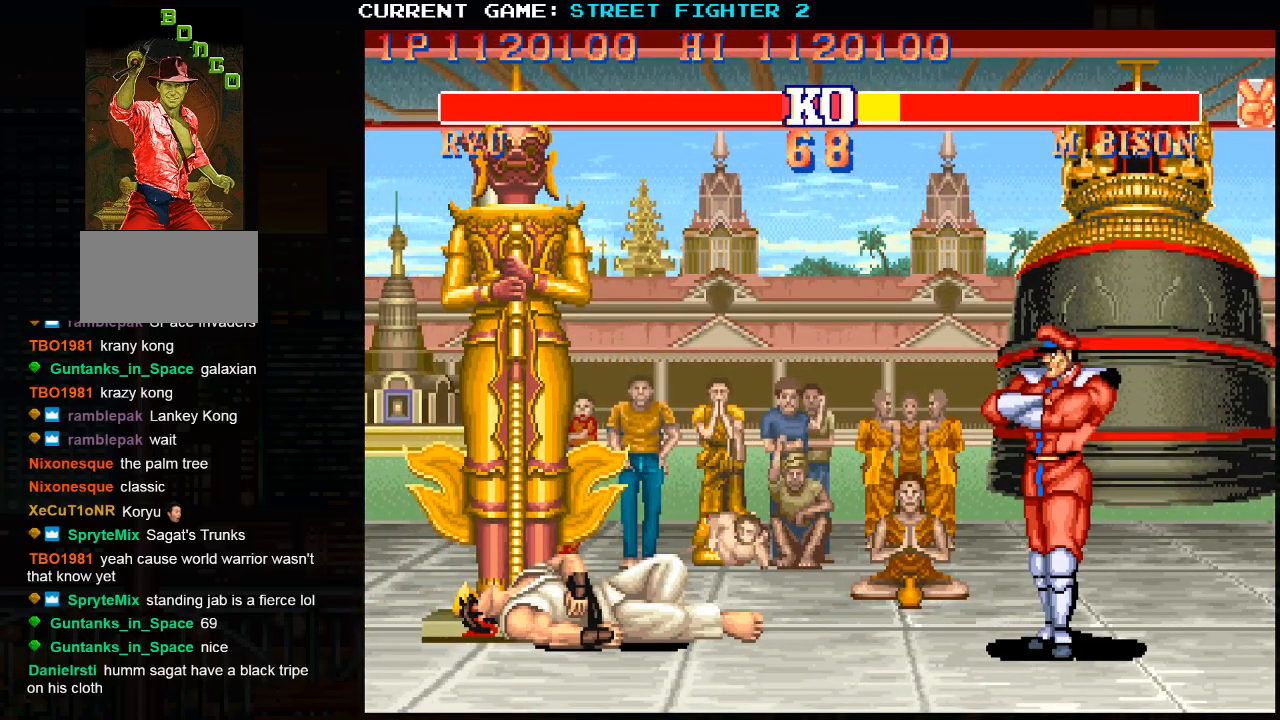
{"dt_ms": 500, "buttons": ["SQUARE", "TRIANGLE", "R1"], "left_stick": "center", "events": [[33, "R1", "down"], [33, "SQUARE", "down"], [150, "SQUARE", "up"], [350, "SQUARE", "down"], [350, "TRIANGLE", "down"]]}
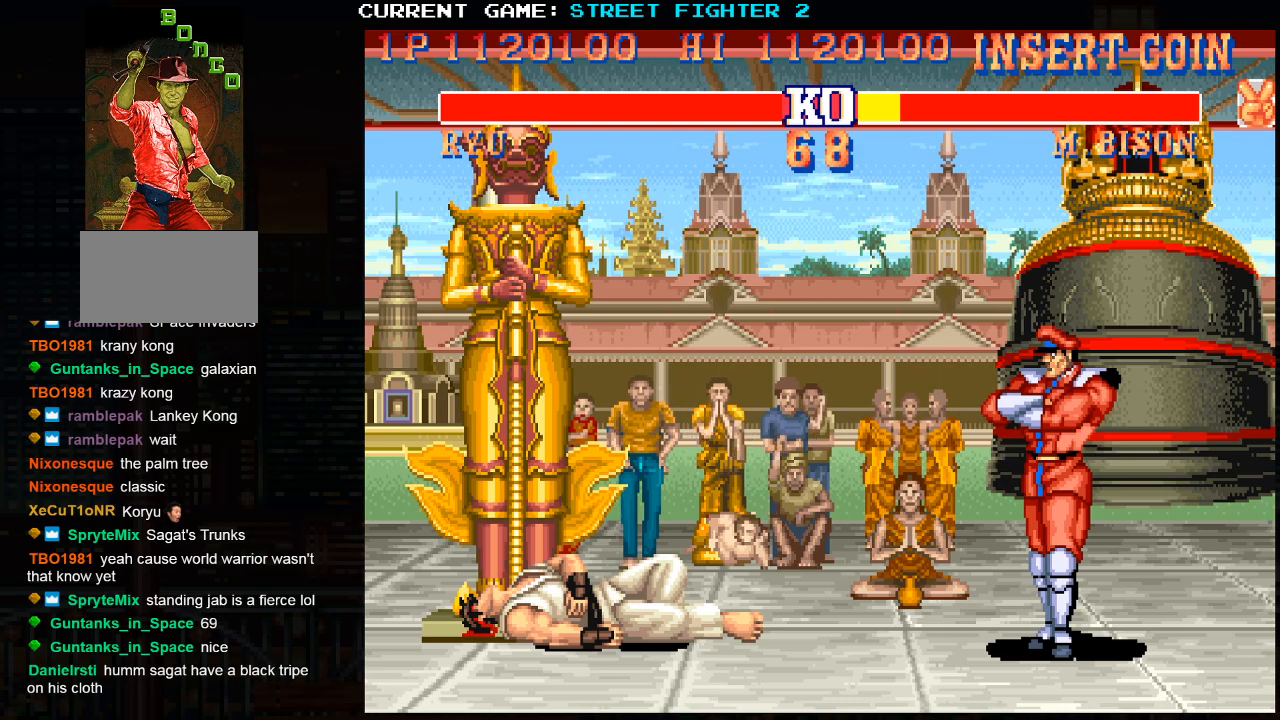
{"dt_ms": 500, "buttons": ["CROSS", "SQUARE", "TRIANGLE", "R1", "R2"], "left_stick": "up-left"}
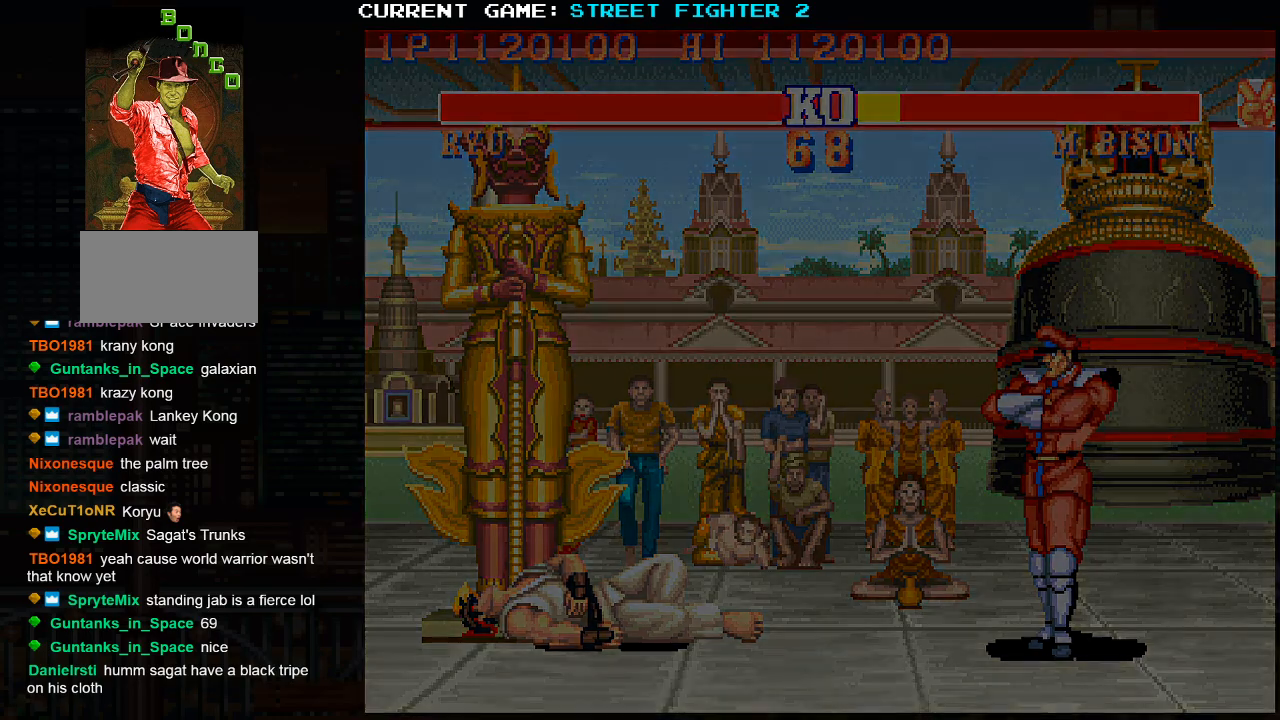
{"dt_ms": 1000, "buttons": ["SQUARE", "TRIANGLE", "R1", "R2"], "left_stick": "up-left"}
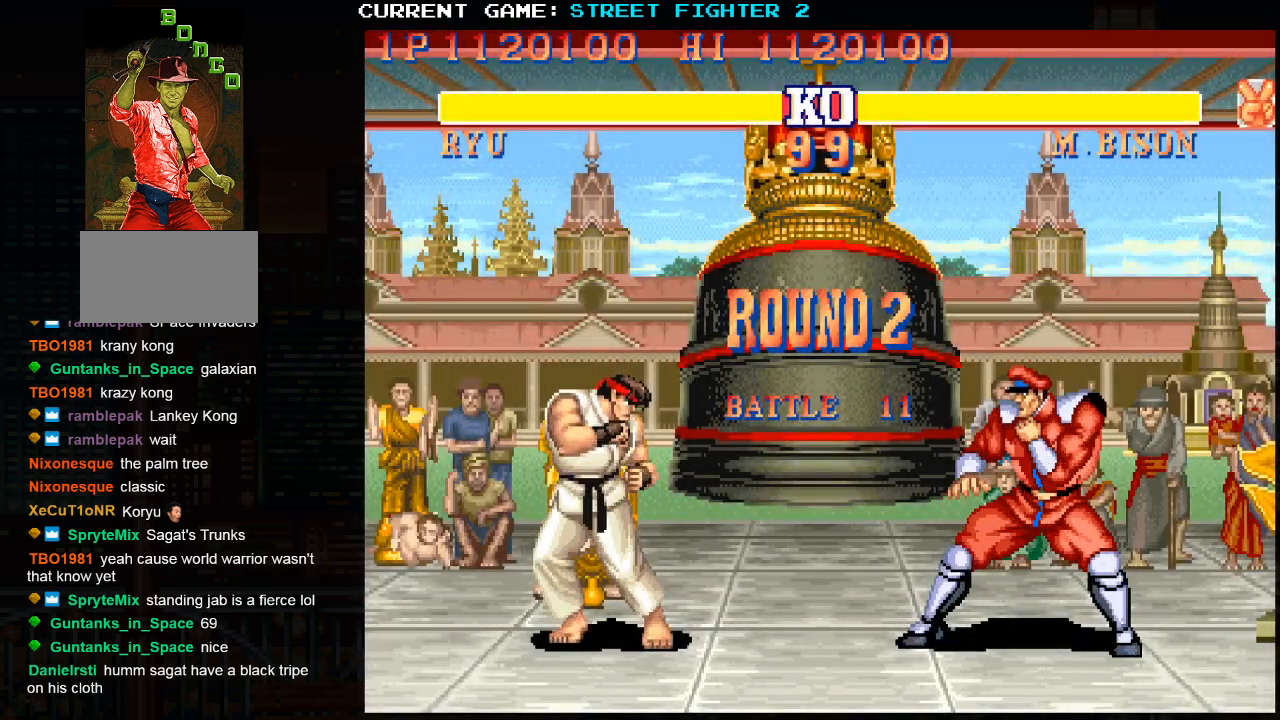
{"dt_ms": 500, "buttons": [], "left_stick": "up-left", "events": [[233, "TRIANGLE", "up"], [250, "R1", "up"], [250, "SQUARE", "up"], [267, "R2", "up"]]}
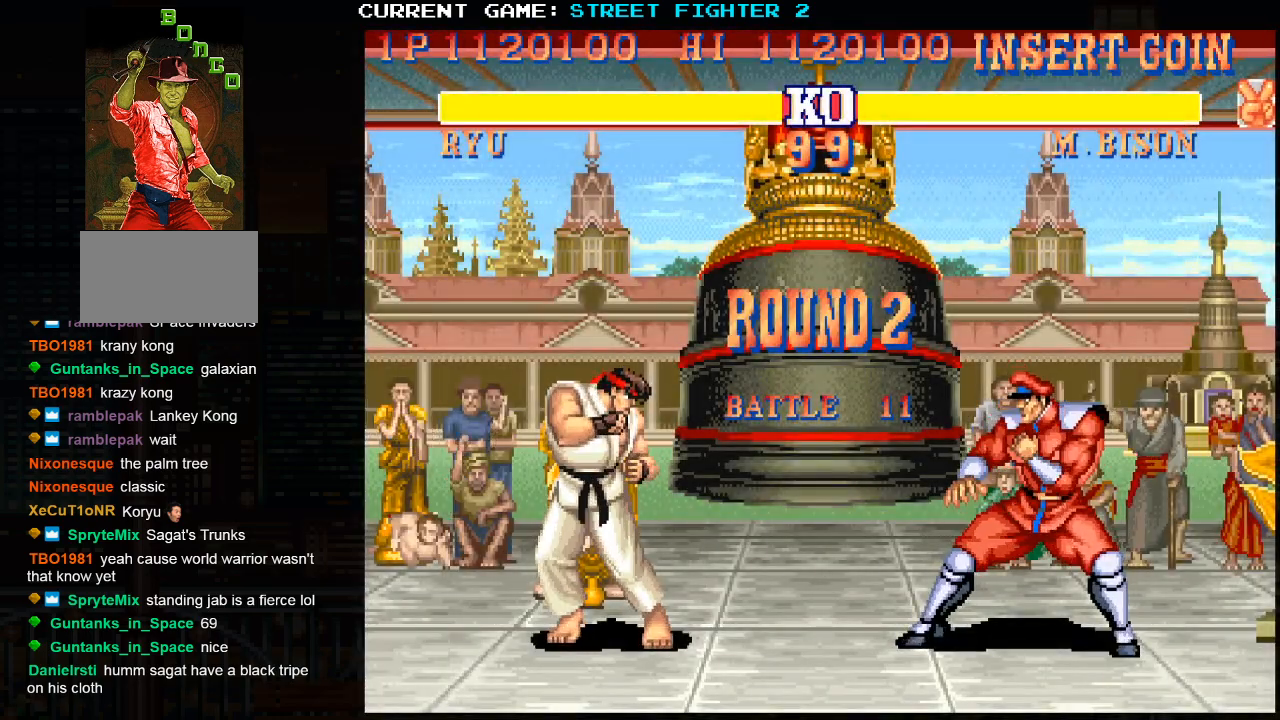
{"dt_ms": 500, "buttons": [], "left_stick": "up-left", "events": []}
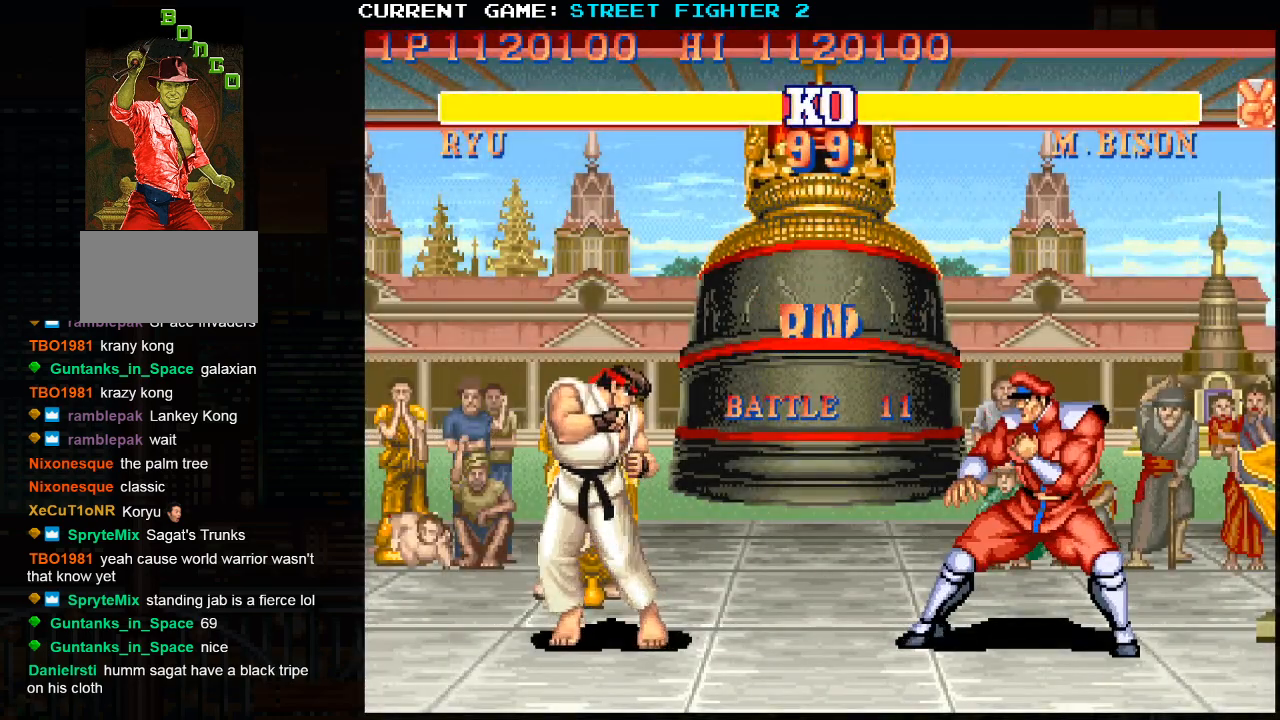
{"dt_ms": 500, "buttons": [], "left_stick": "up-left", "events": []}
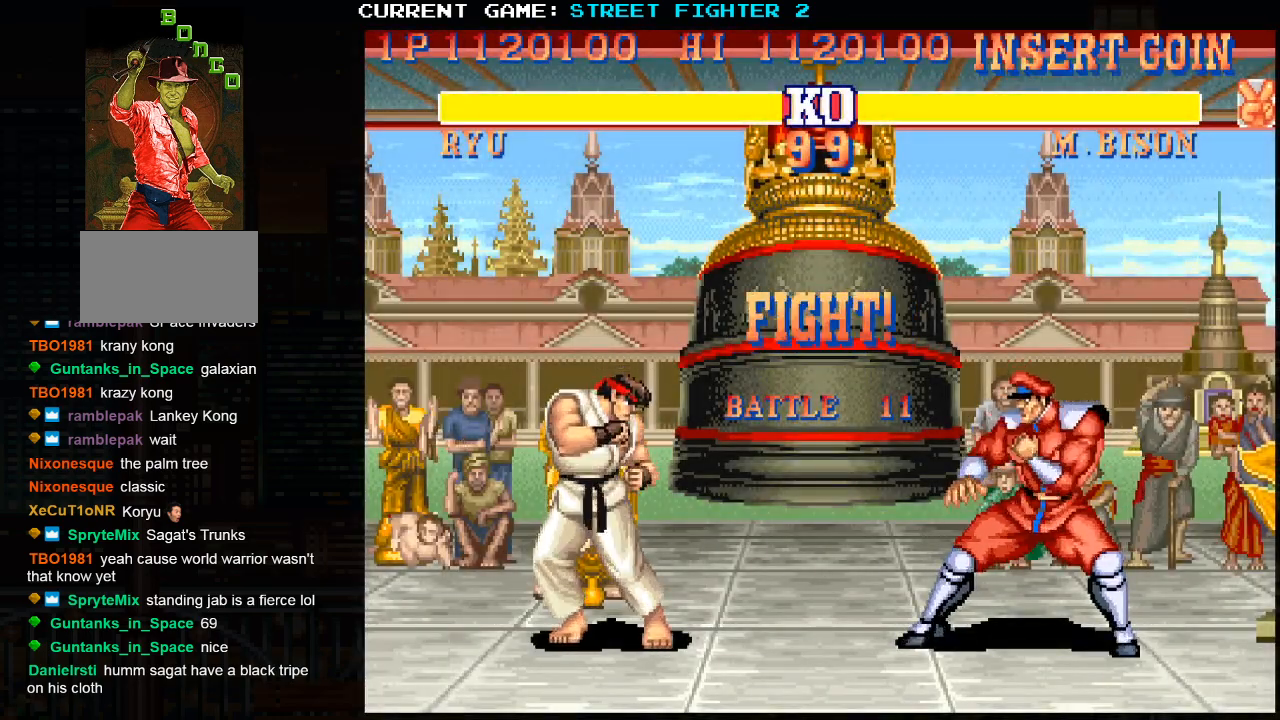
{"dt_ms": 500, "buttons": [], "left_stick": "up-left", "events": []}
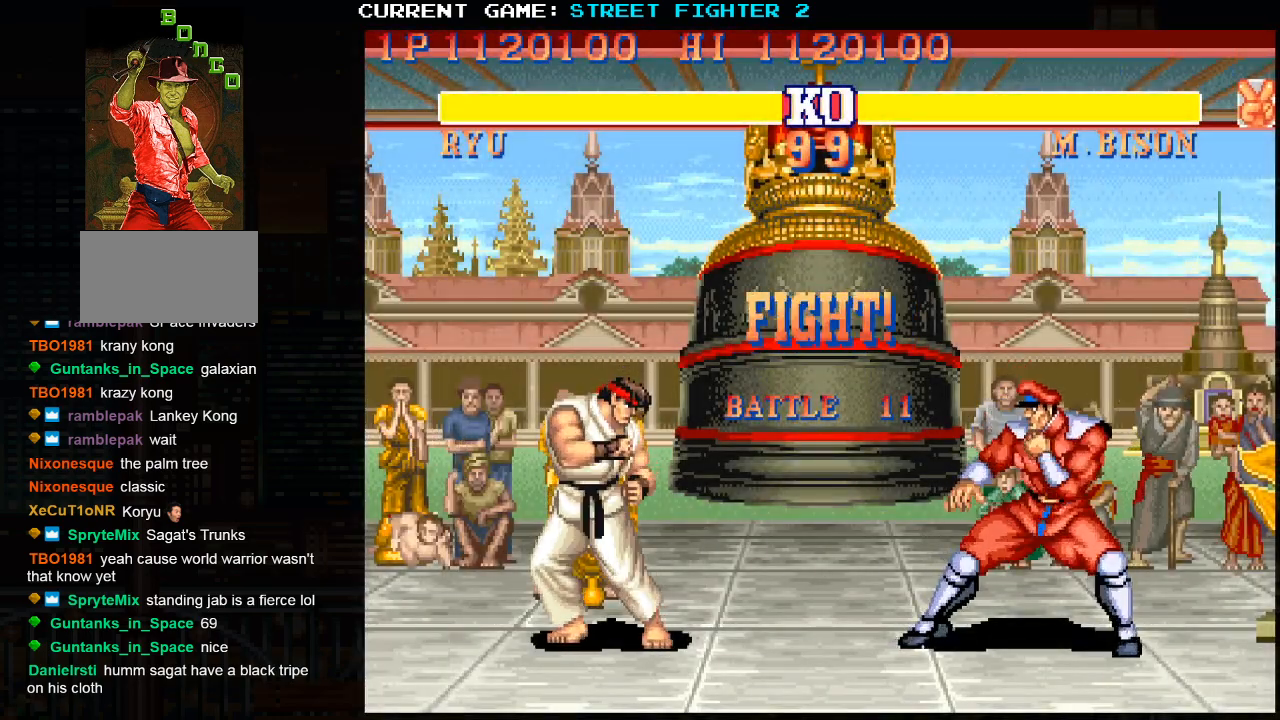
{"dt_ms": 500, "buttons": [], "left_stick": "up-left", "events": []}
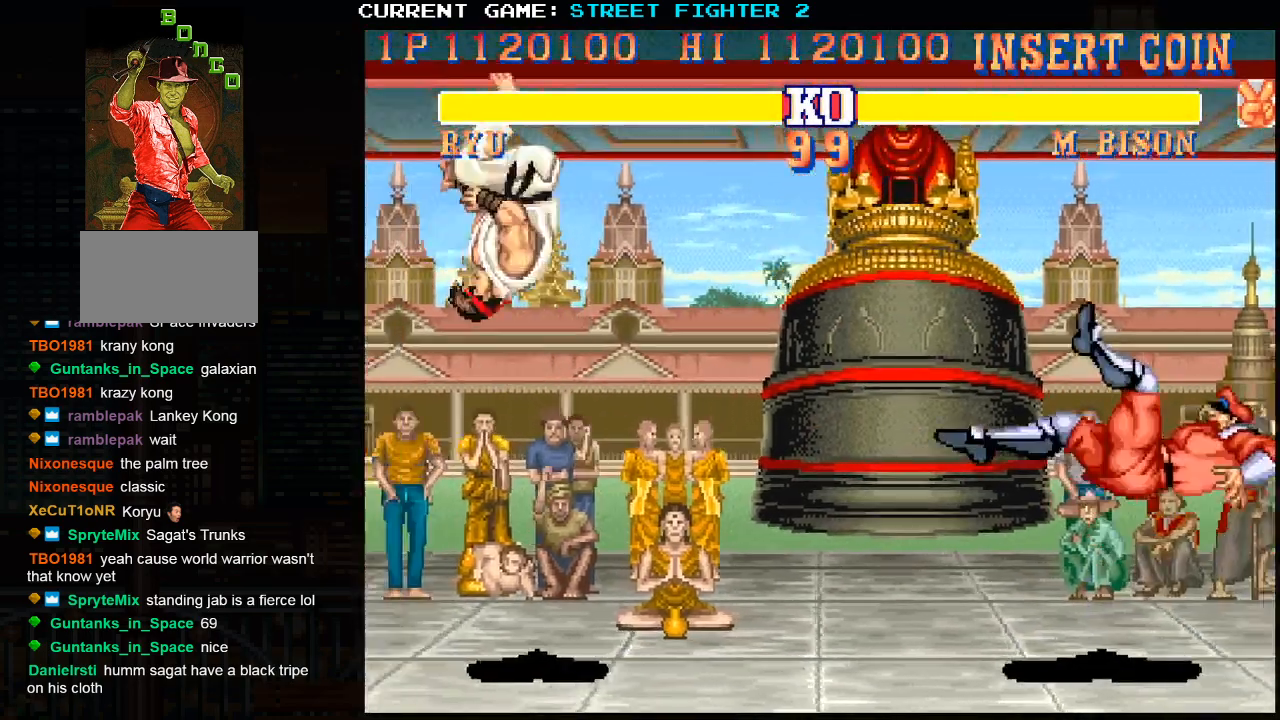
{"dt_ms": 500, "buttons": [], "left_stick": "down-left", "events": [[133, "left_stick", "center"], [300, "left_stick", "left"], [350, "left_stick", "down-left"]]}
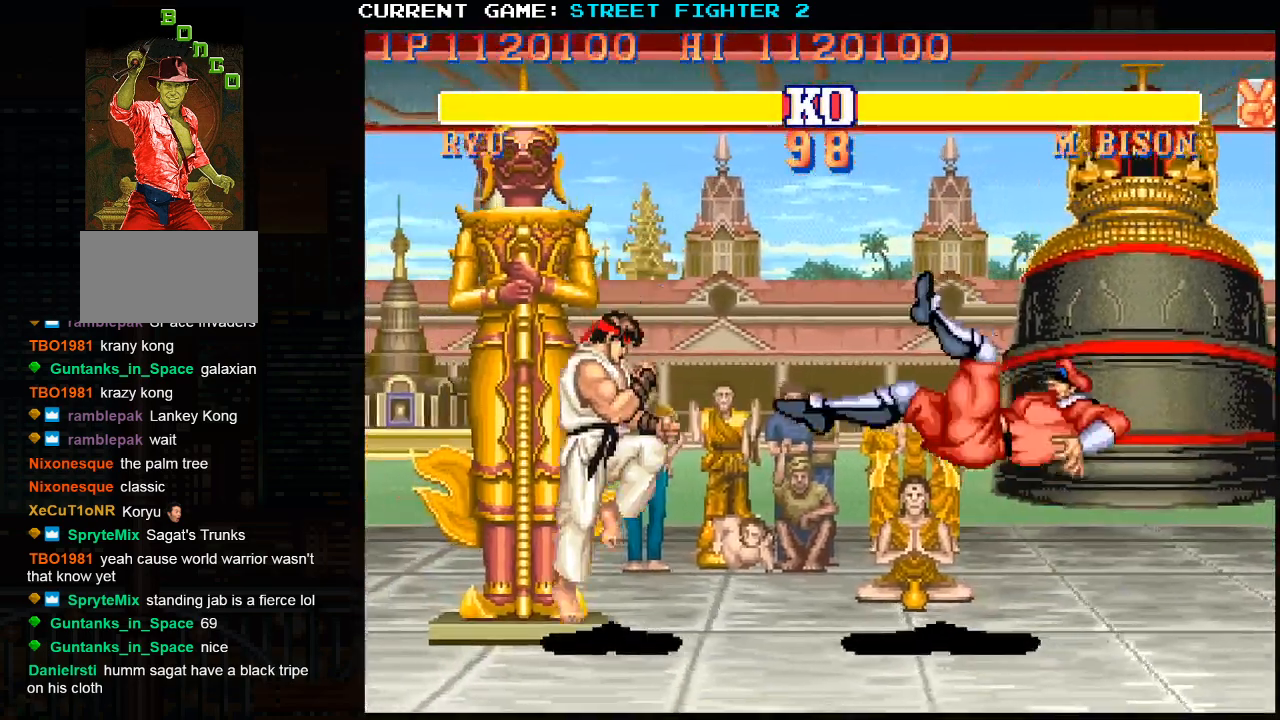
{"dt_ms": 500, "buttons": [], "left_stick": "down-left", "events": []}
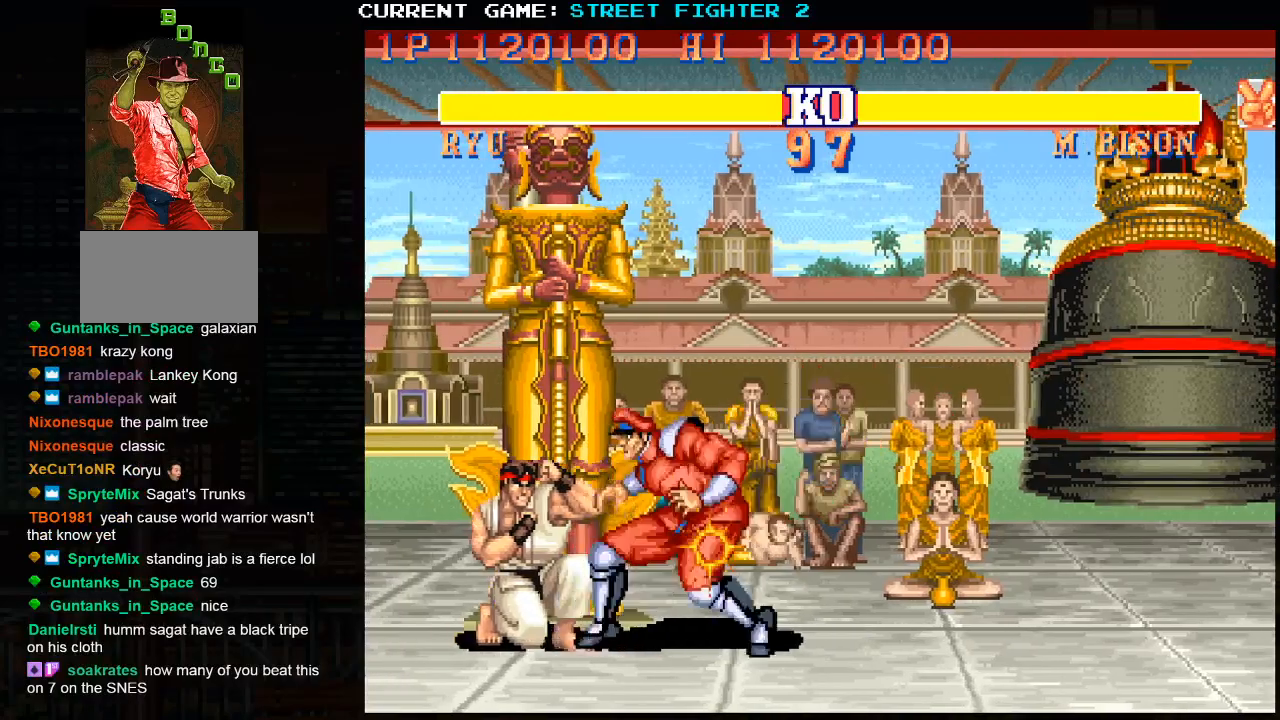
{"dt_ms": 500, "buttons": [], "left_stick": "down-left", "events": []}
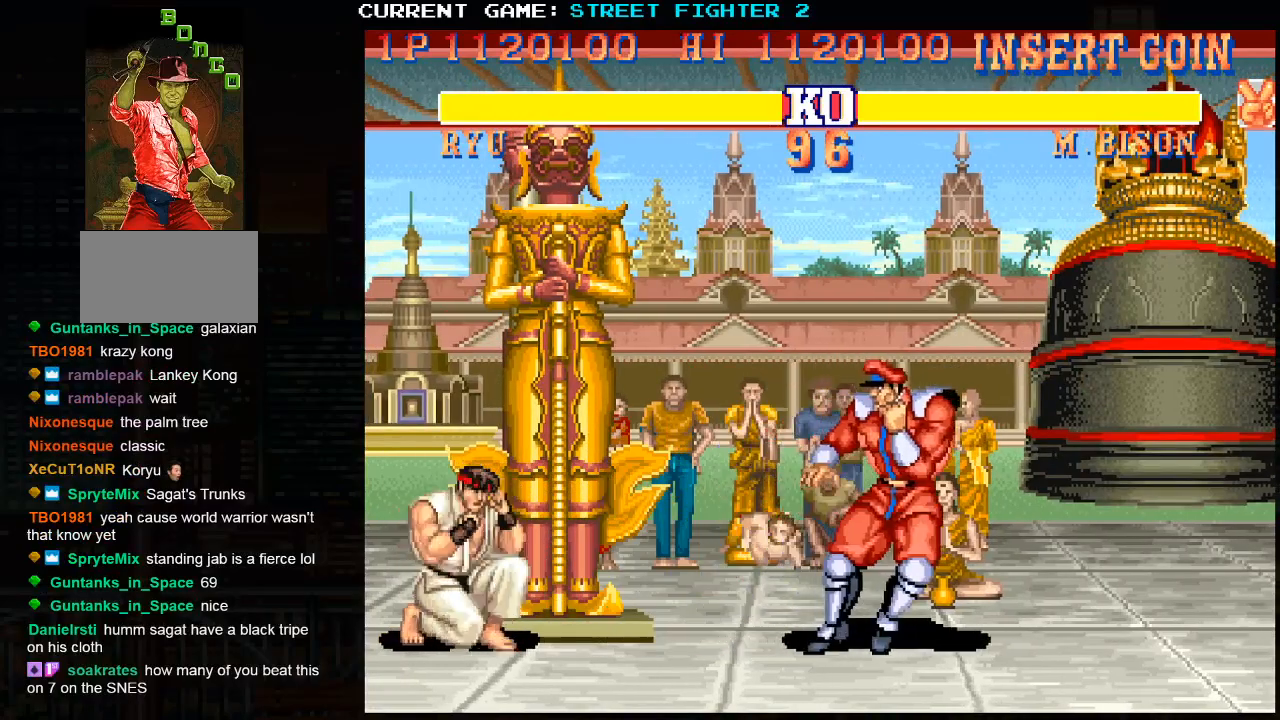
{"dt_ms": 500, "buttons": [], "left_stick": "down-left", "events": []}
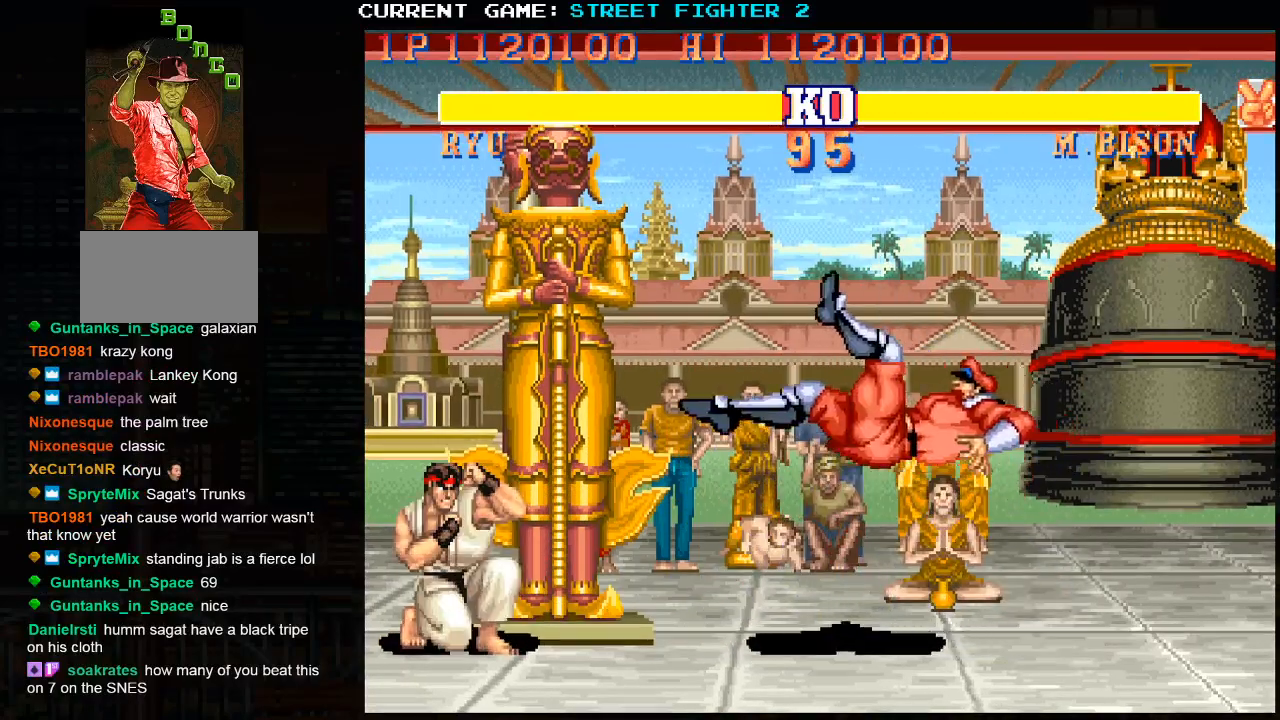
{"dt_ms": 500, "buttons": [], "left_stick": "down-left", "events": []}
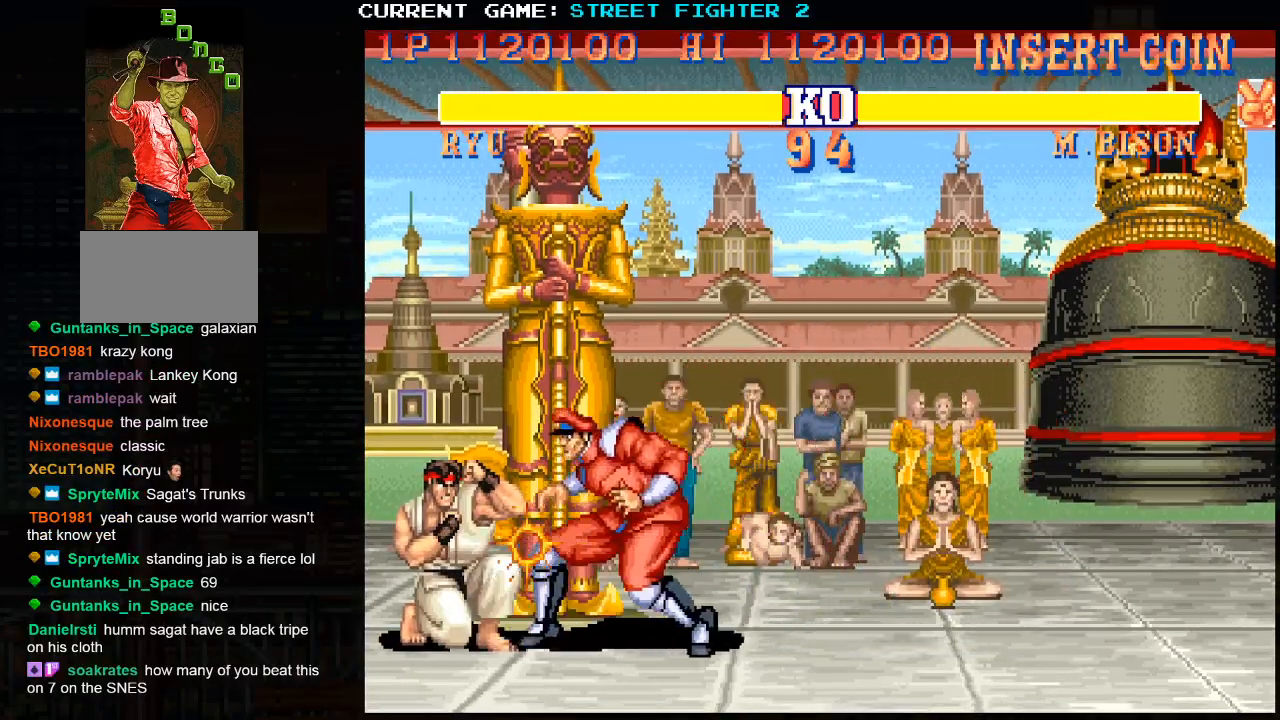
{"dt_ms": 500, "buttons": [], "left_stick": "down-left", "events": []}
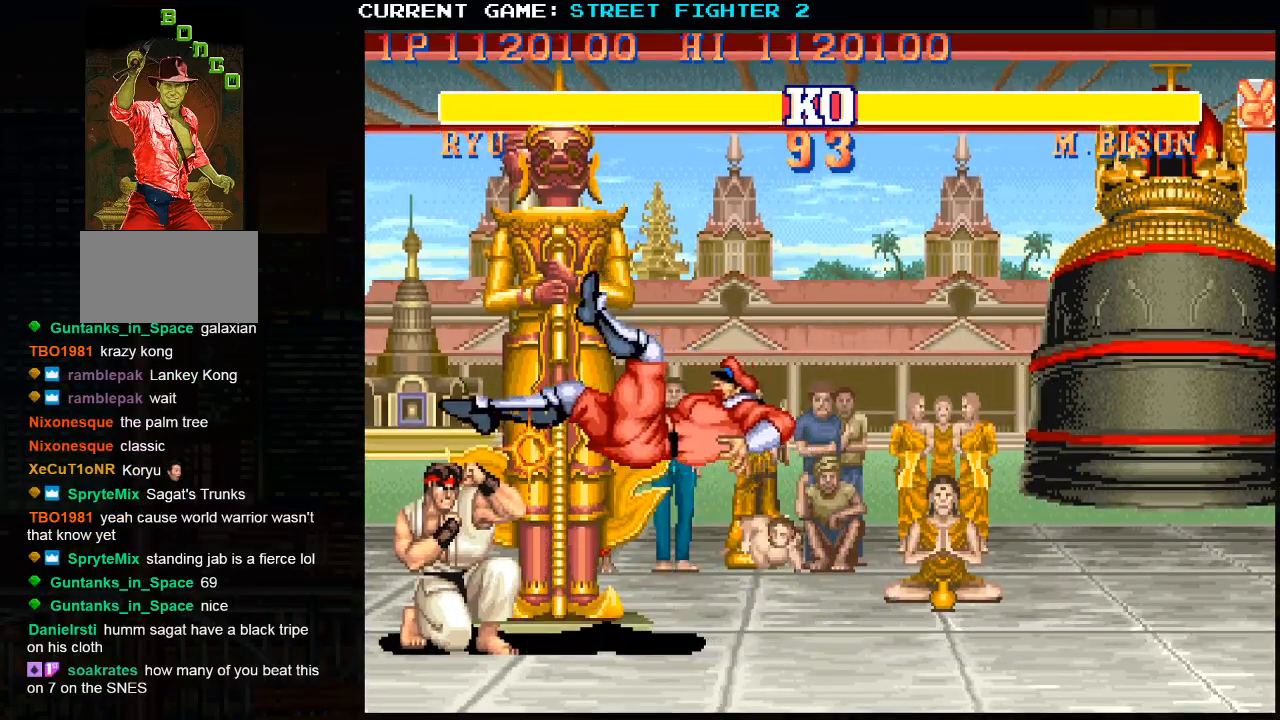
{"dt_ms": 500, "buttons": [], "left_stick": "down-left", "events": []}
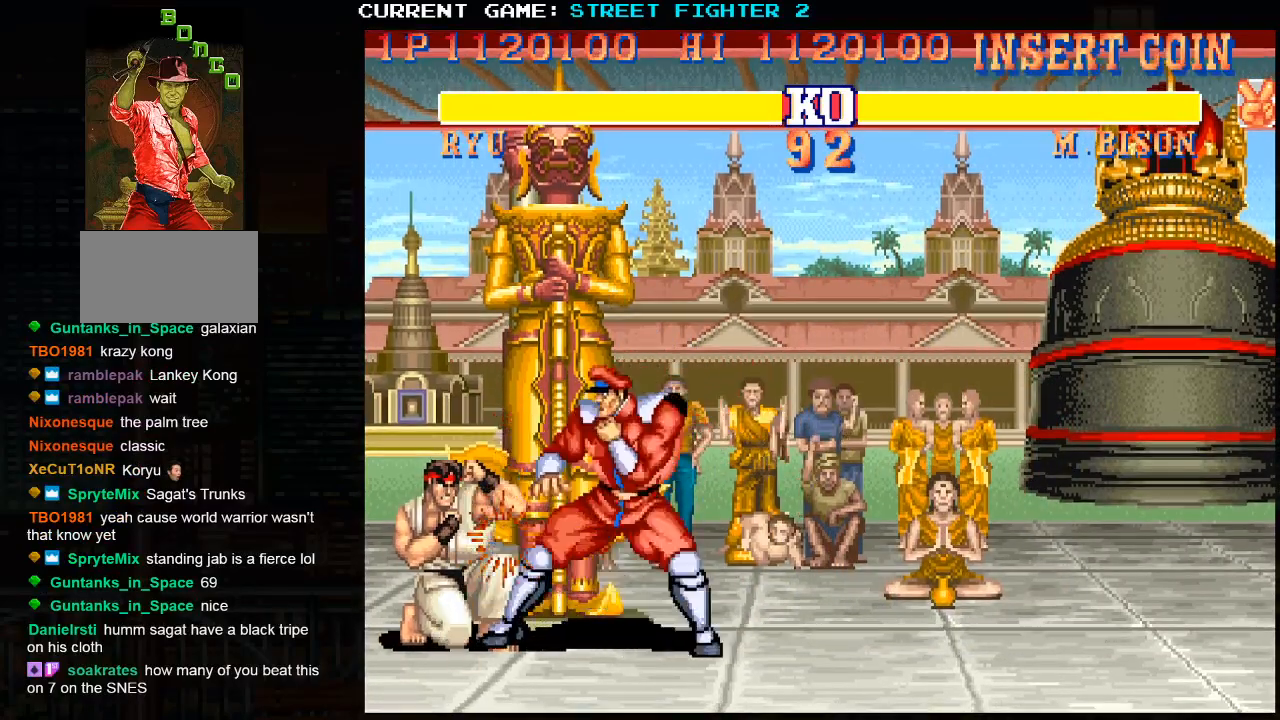
{"dt_ms": 500, "buttons": [], "left_stick": "down-left", "events": []}